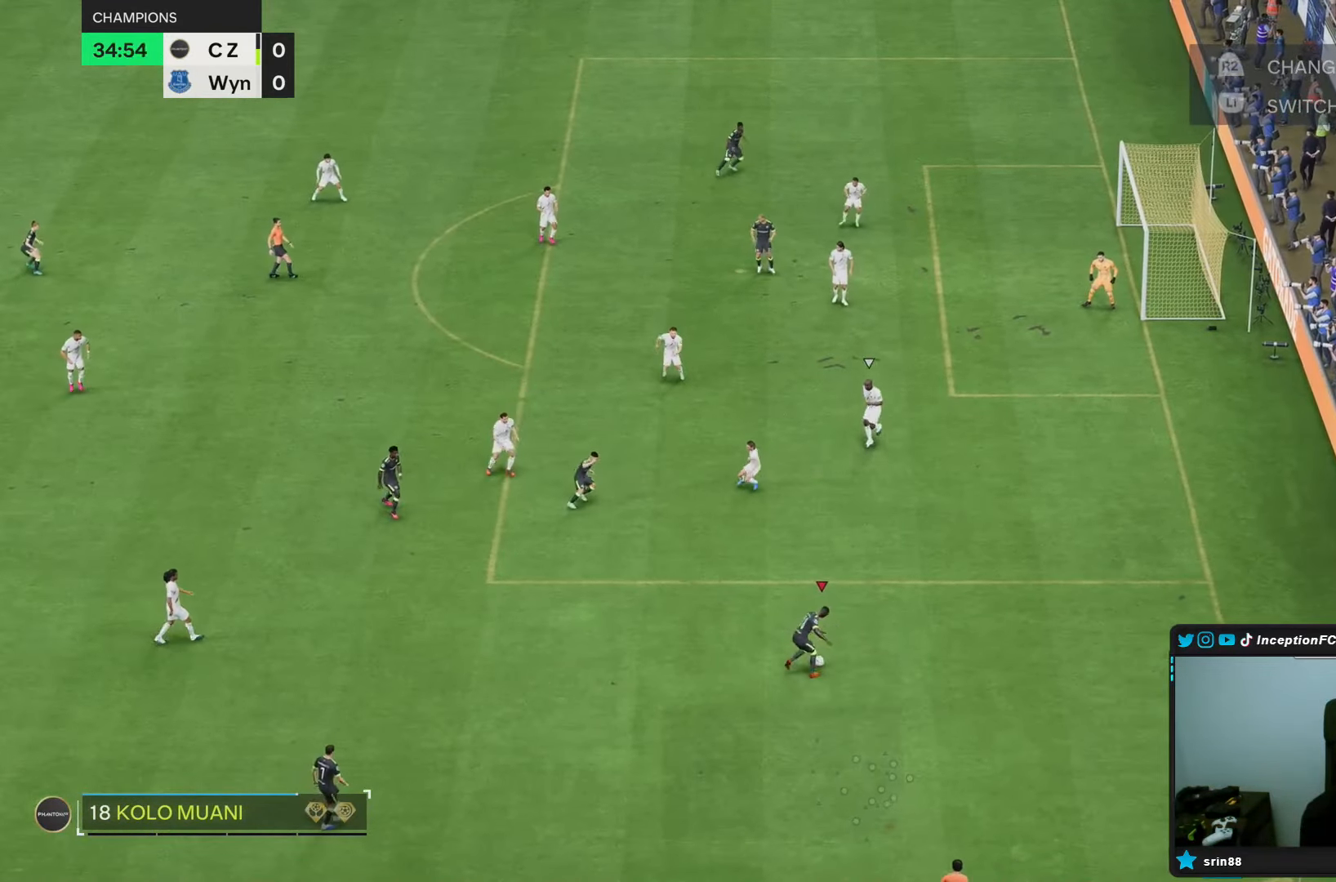
Gameplay with a controller (PlayStation layout); each line is a JSON object with the inputs held at the frame after it (dt_ms = milliseconds from this image to that frame). "events" lists button and stick changes between this image and that frame as [ms after this image, input, new state], when the widget could be followed in between. Not read: L3 R1 R3.
{"dt_ms": 1000, "buttons": [], "left_stick": "down-left", "right_stick": "center"}
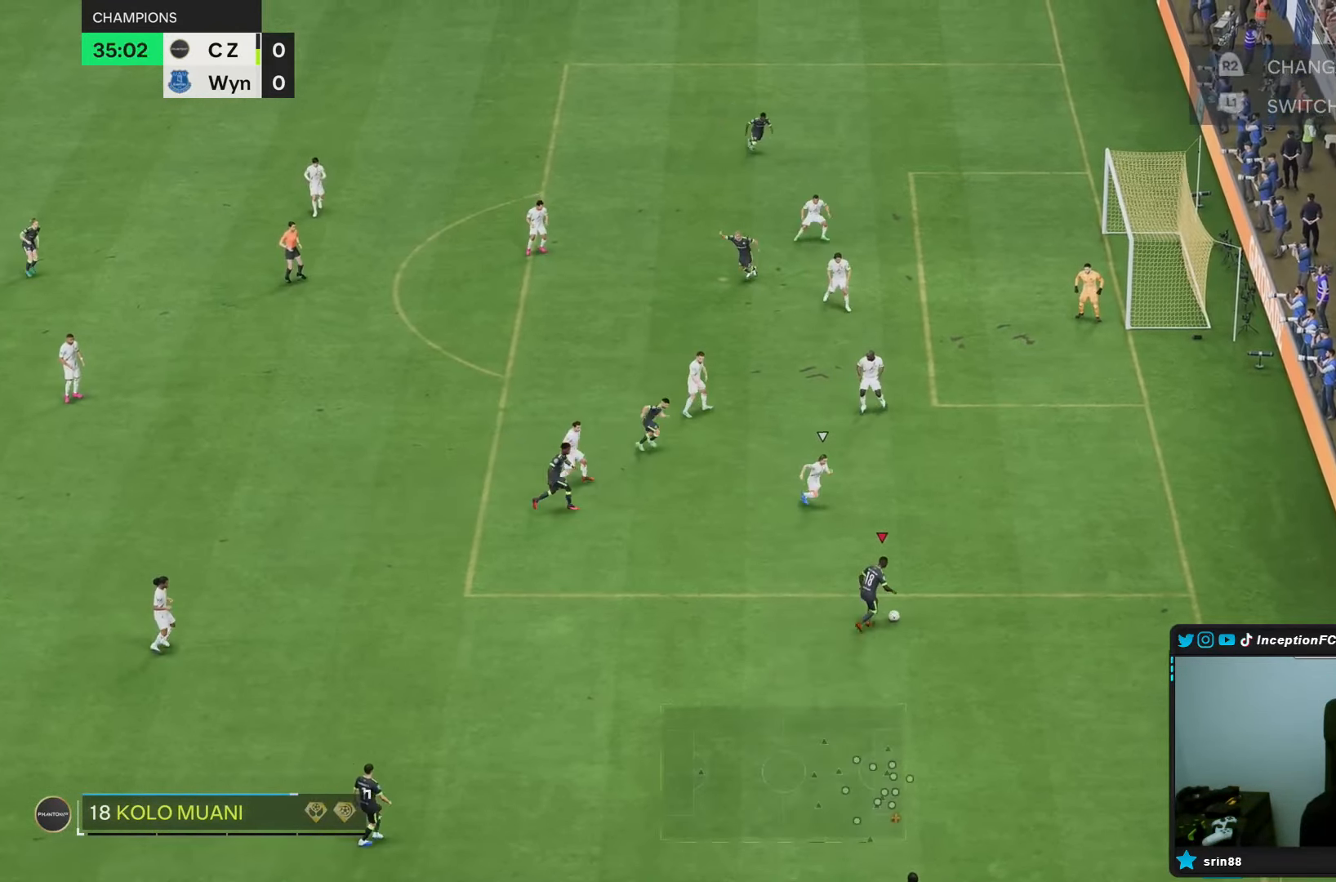
{"dt_ms": 500, "buttons": [], "left_stick": "down-left", "right_stick": "down", "events": [[50, "left_stick", "down"], [300, "left_stick", "down-left"], [500, "right_stick", "down"]]}
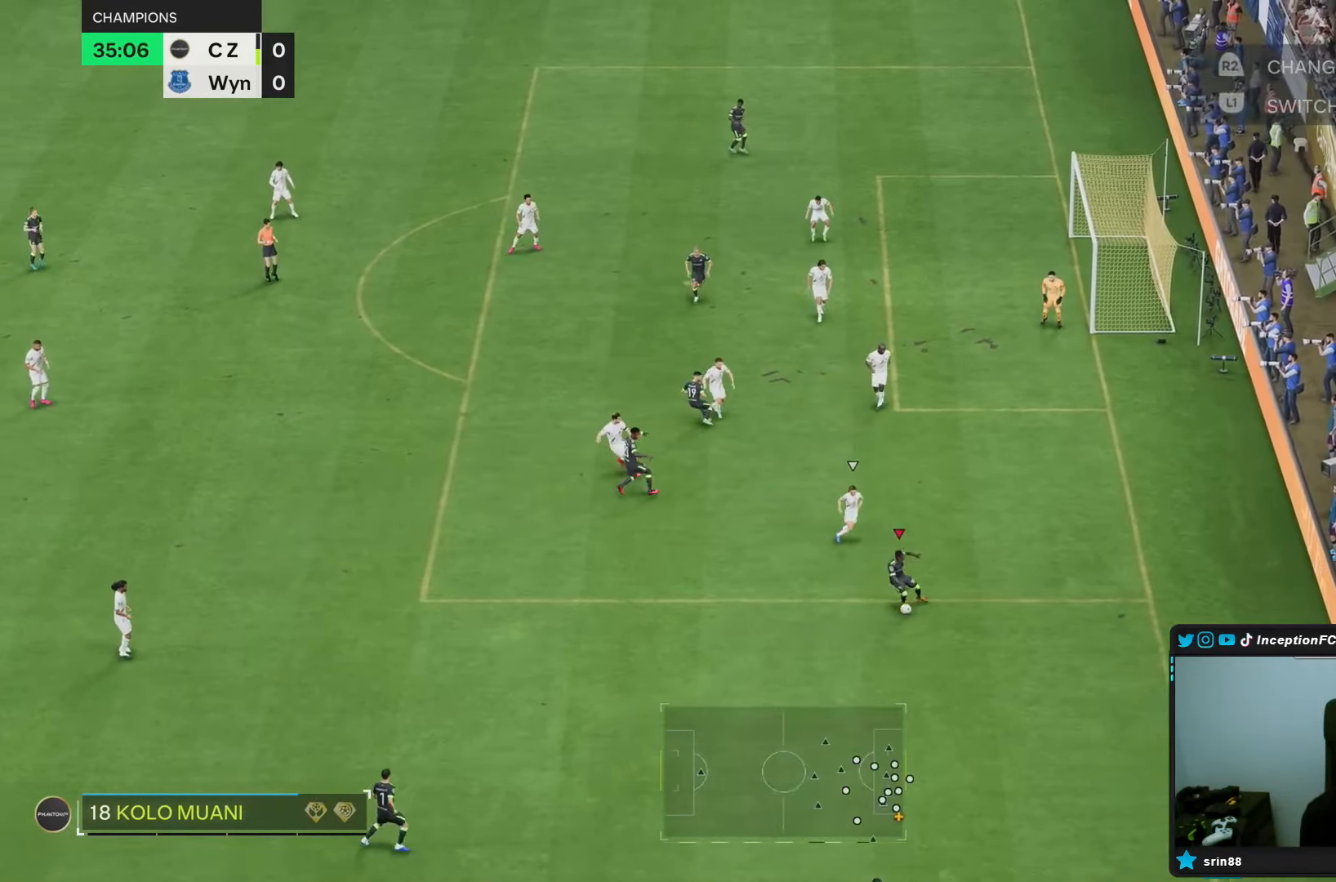
{"dt_ms": 1000, "buttons": [], "left_stick": "up-right", "right_stick": "down-left"}
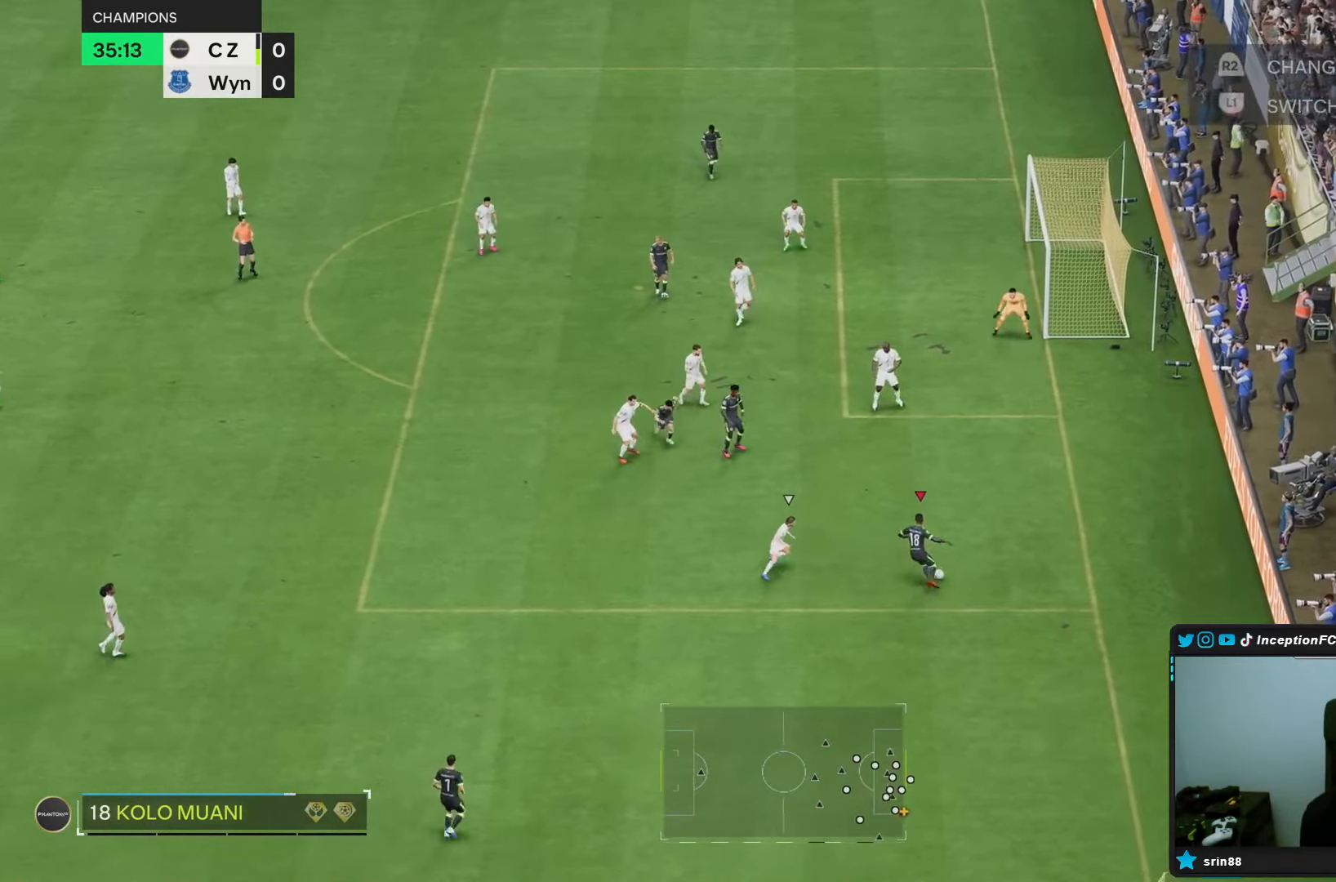
{"dt_ms": 500, "buttons": [], "left_stick": "up", "right_stick": "center", "events": [[33, "right_stick", "center"], [83, "left_stick", "up"]]}
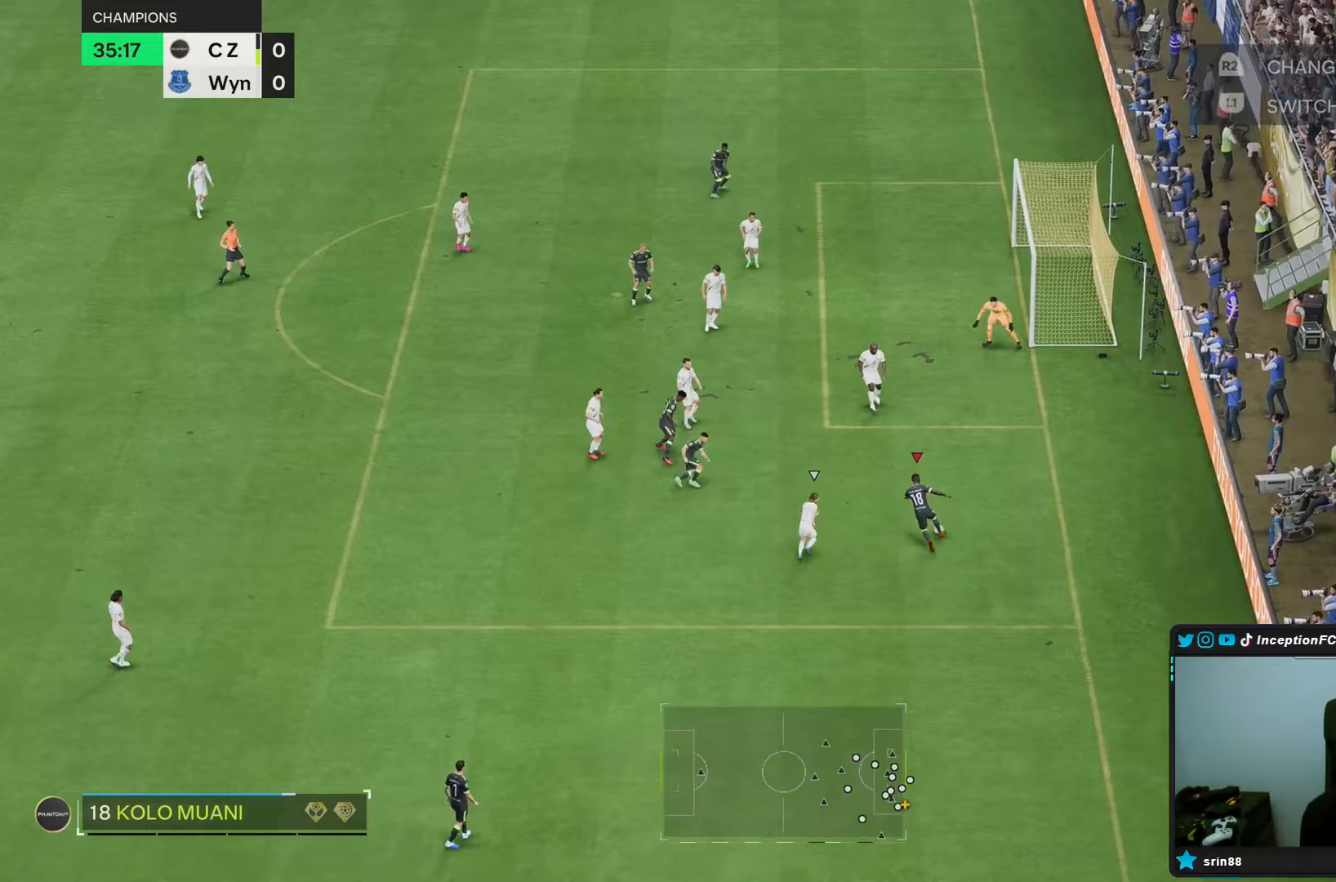
{"dt_ms": 500, "buttons": [], "left_stick": "center", "right_stick": "right"}
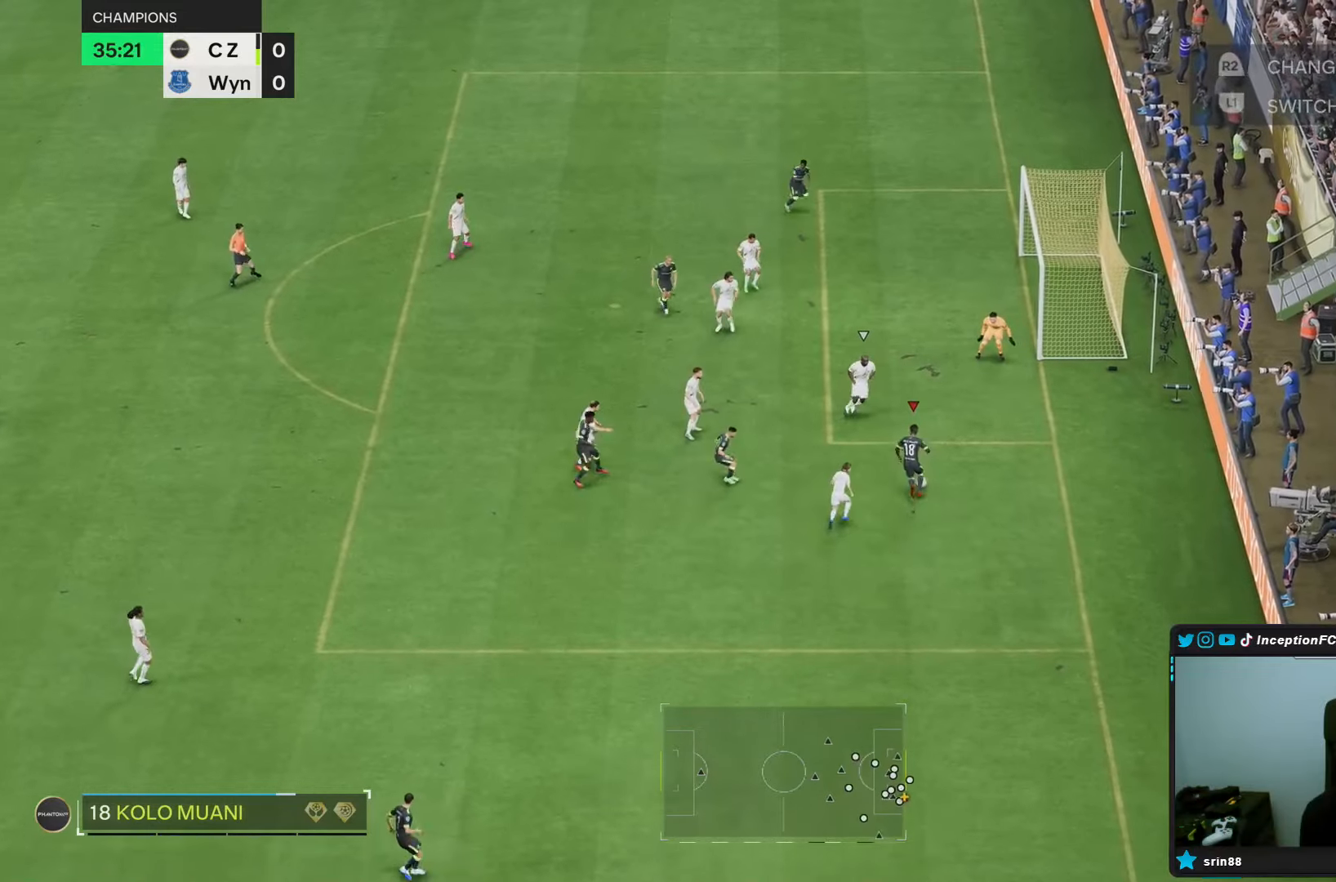
{"dt_ms": 500, "buttons": [], "left_stick": "center", "right_stick": "center", "events": [[267, "right_stick", "center"]]}
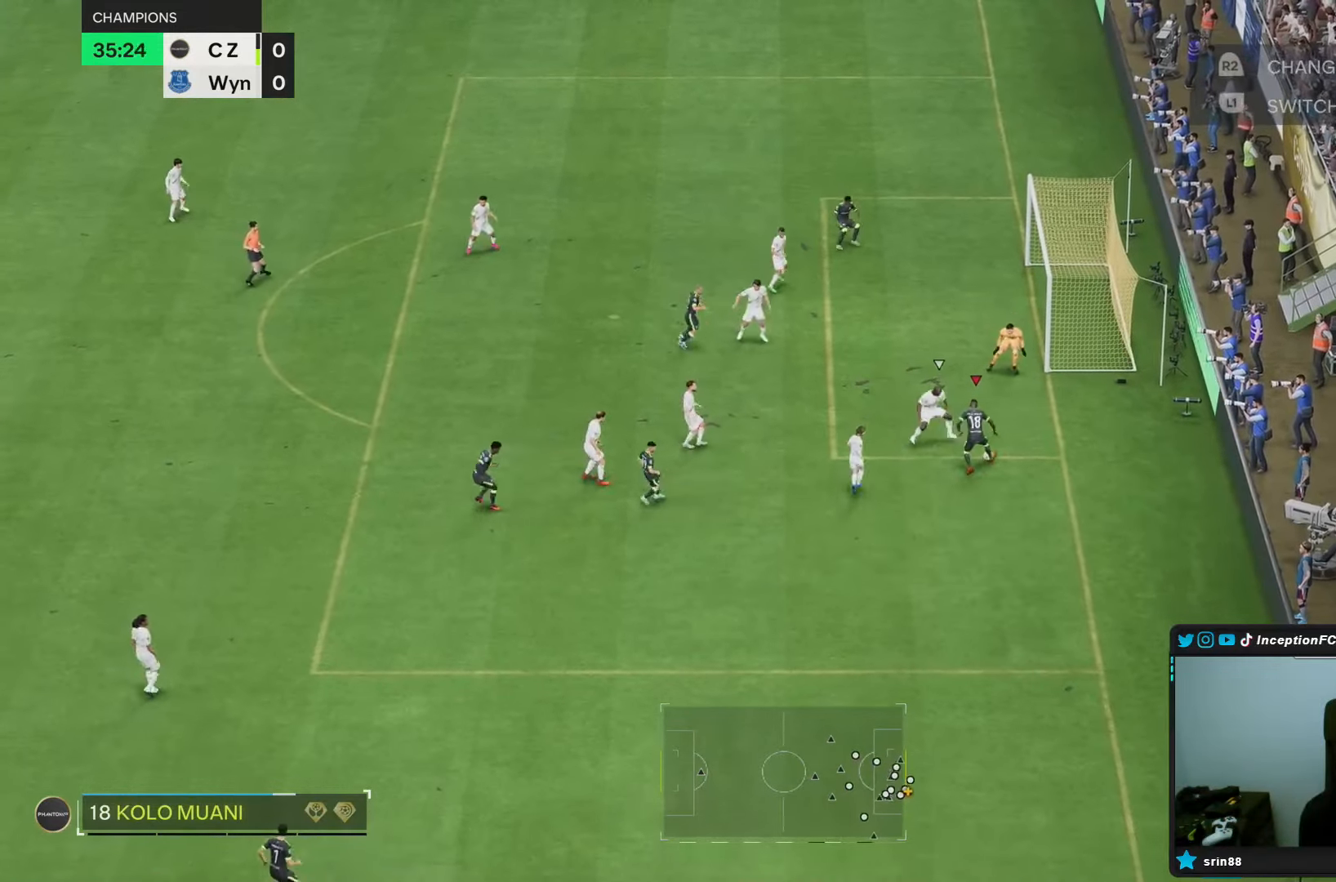
{"dt_ms": 500, "buttons": [], "left_stick": "up-left", "right_stick": "center"}
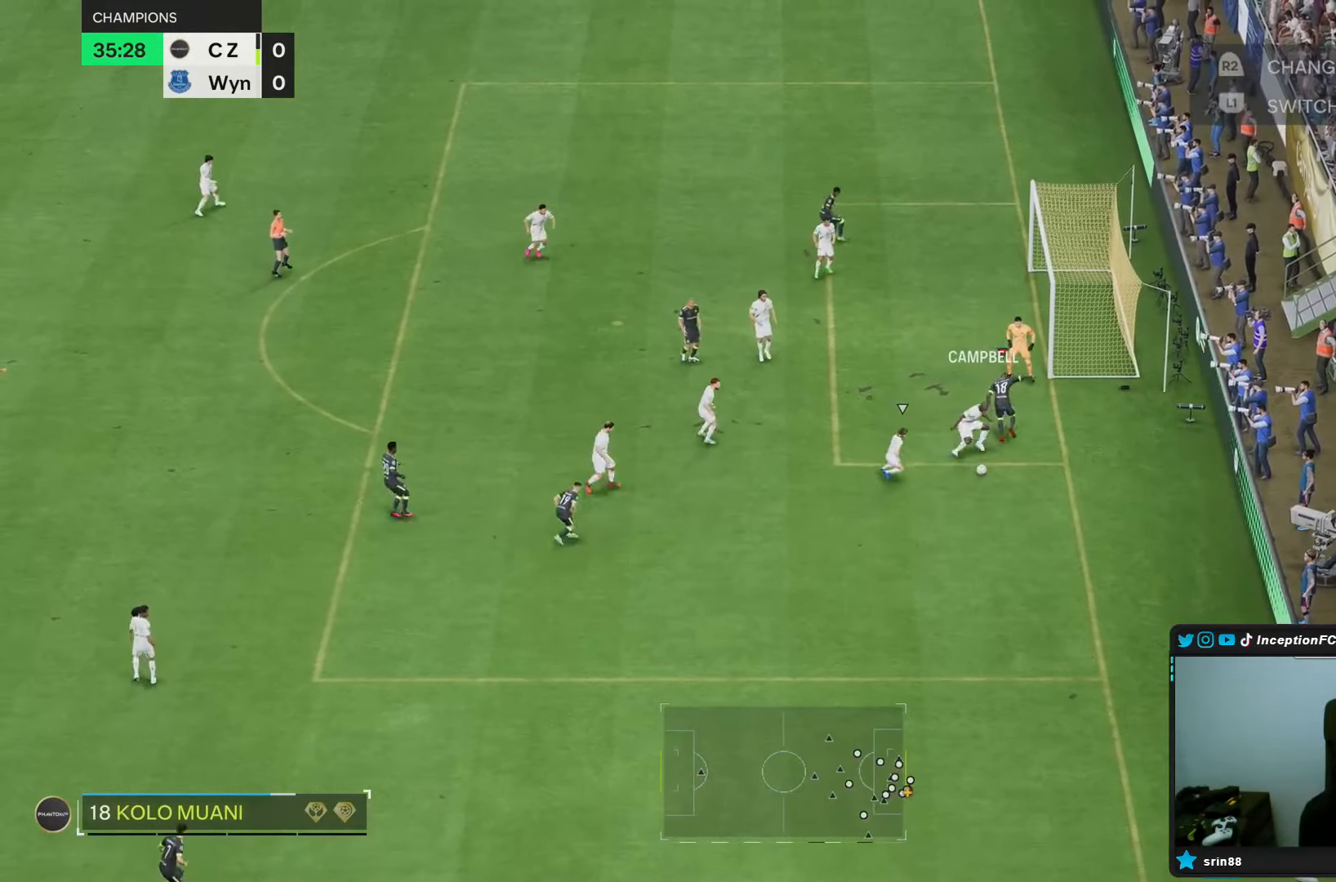
{"dt_ms": 1000, "buttons": [], "left_stick": "up-right", "right_stick": "center"}
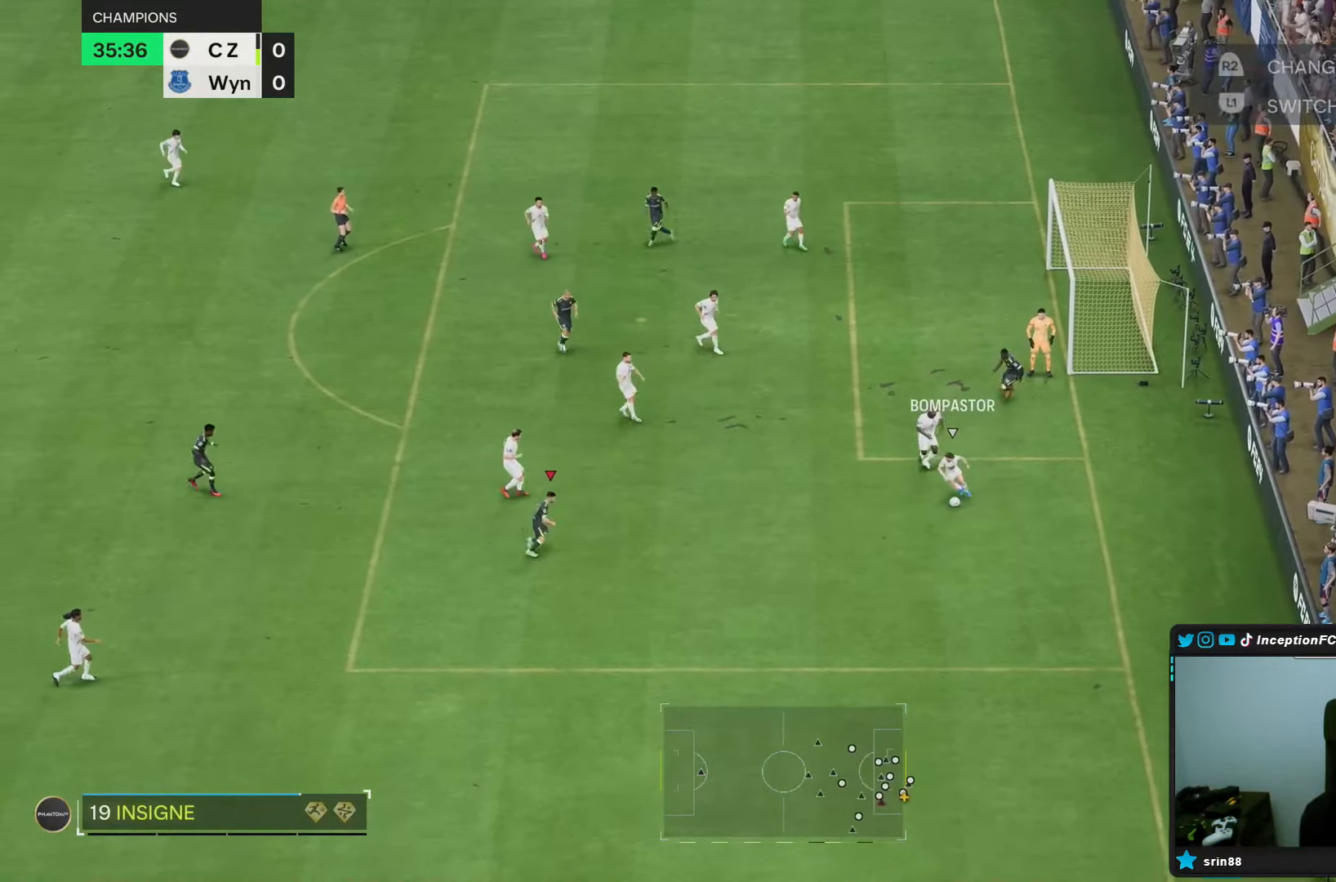
{"dt_ms": 500, "buttons": [], "left_stick": "left", "right_stick": "center", "events": [[167, "left_stick", "up"], [233, "L2", "down"], [267, "left_stick", "up-left"], [300, "L2", "up"], [417, "left_stick", "left"]]}
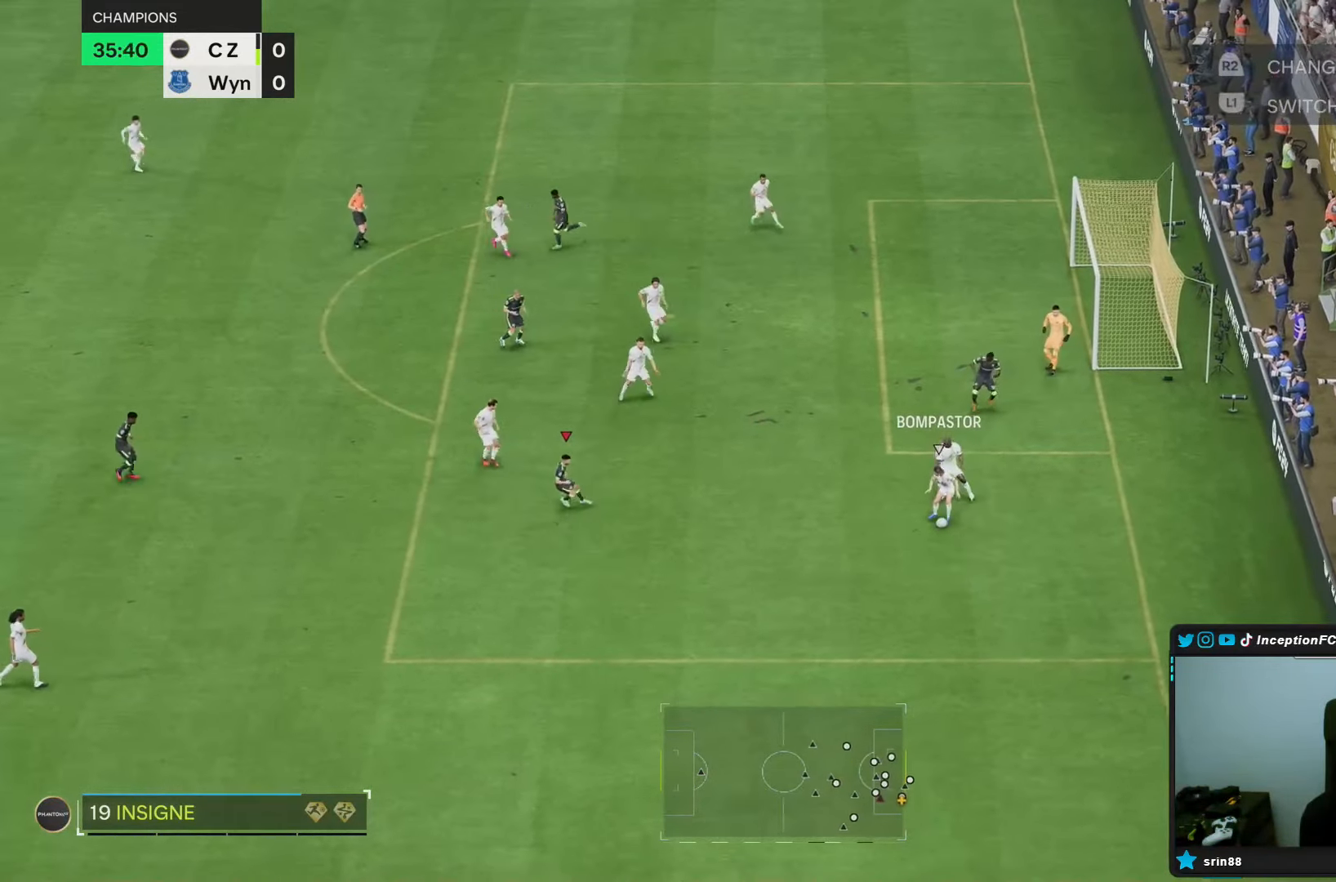
{"dt_ms": 500, "buttons": ["R2"], "left_stick": "down-right", "right_stick": "center"}
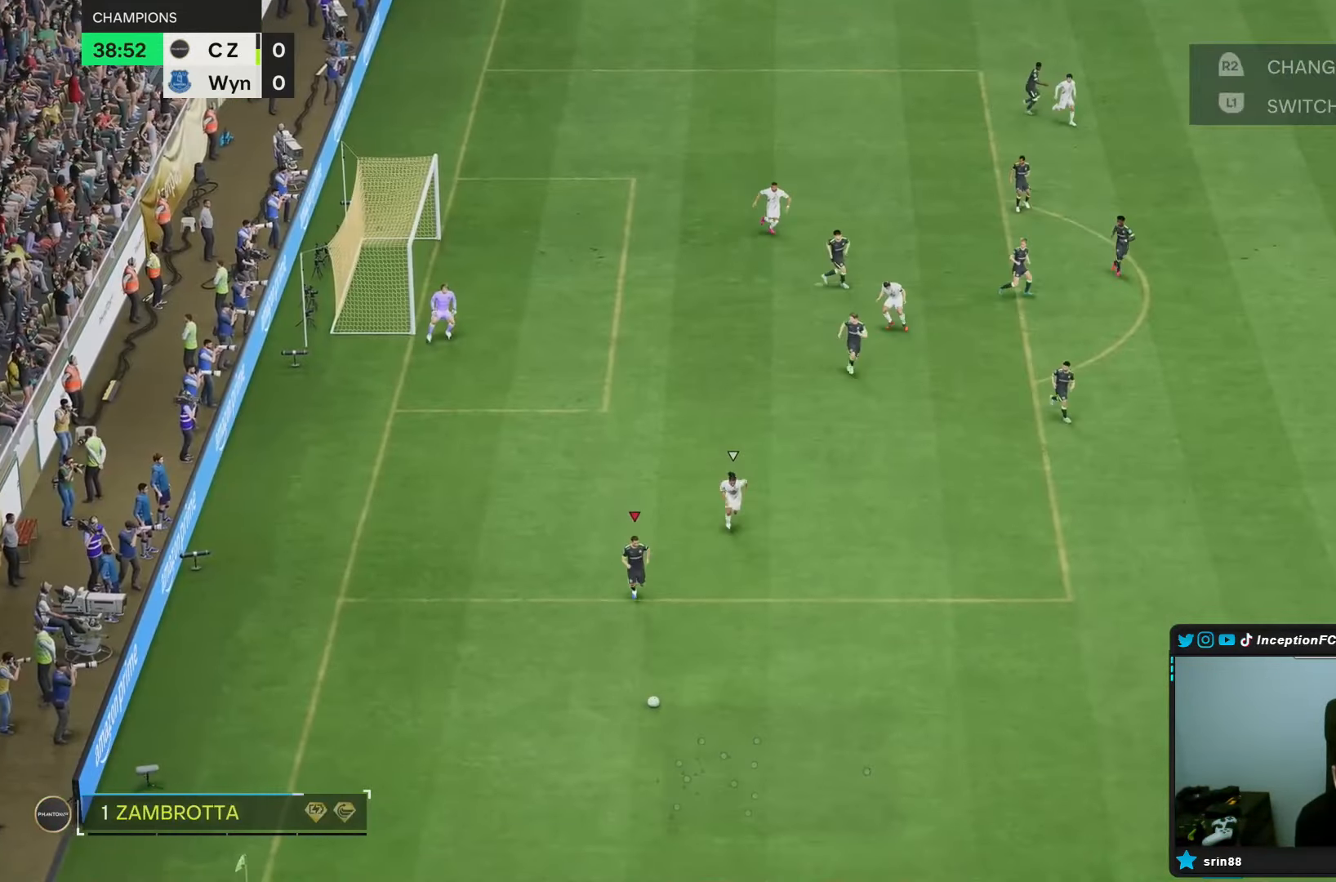
{"dt_ms": 500, "buttons": [], "left_stick": "down-right", "right_stick": "center", "events": [[400, "R2", "up"]]}
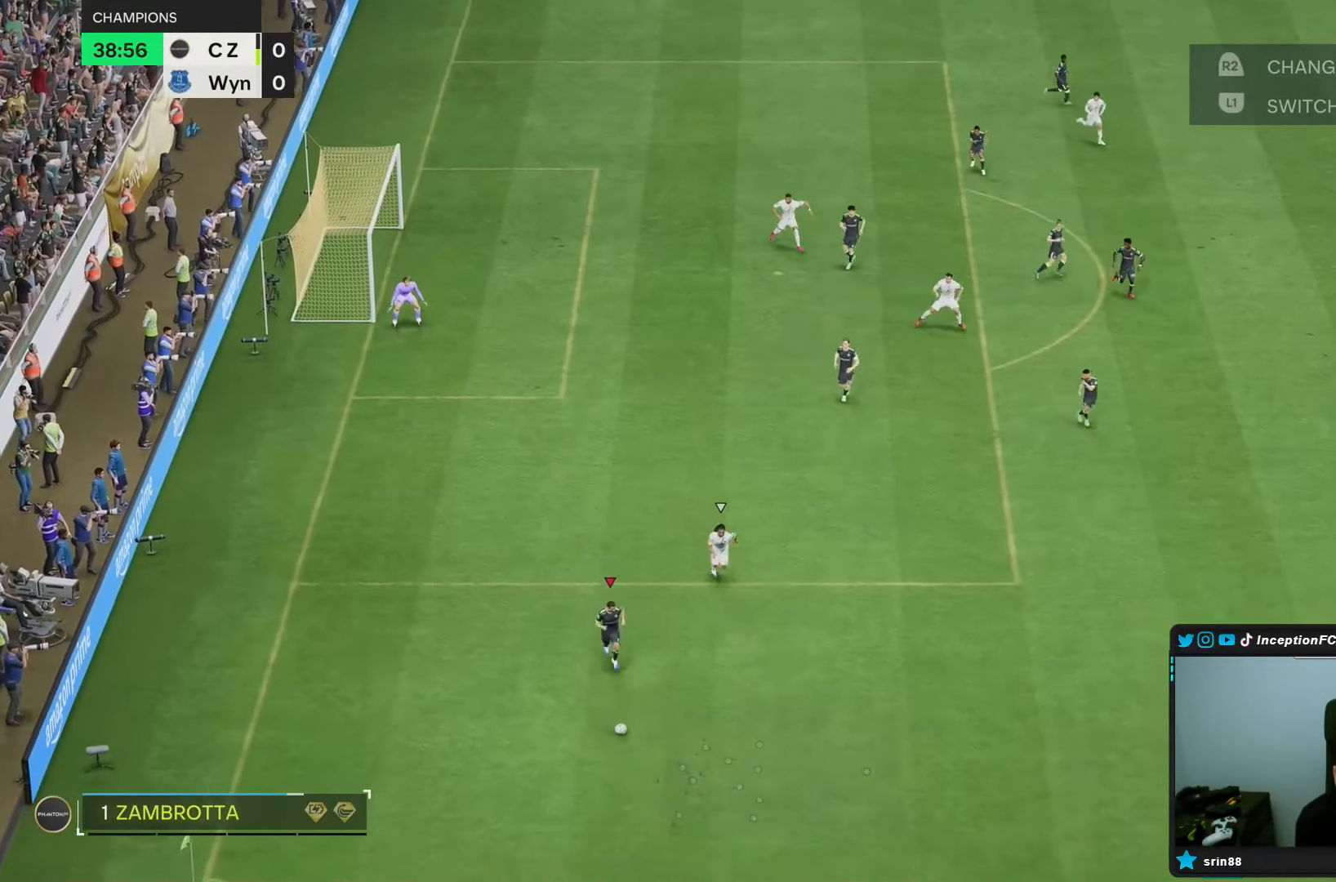
{"dt_ms": 500, "buttons": [], "left_stick": "center", "right_stick": "center", "events": [[67, "left_stick", "center"], [100, "CIRCLE", "down"], [217, "CIRCLE", "up"]]}
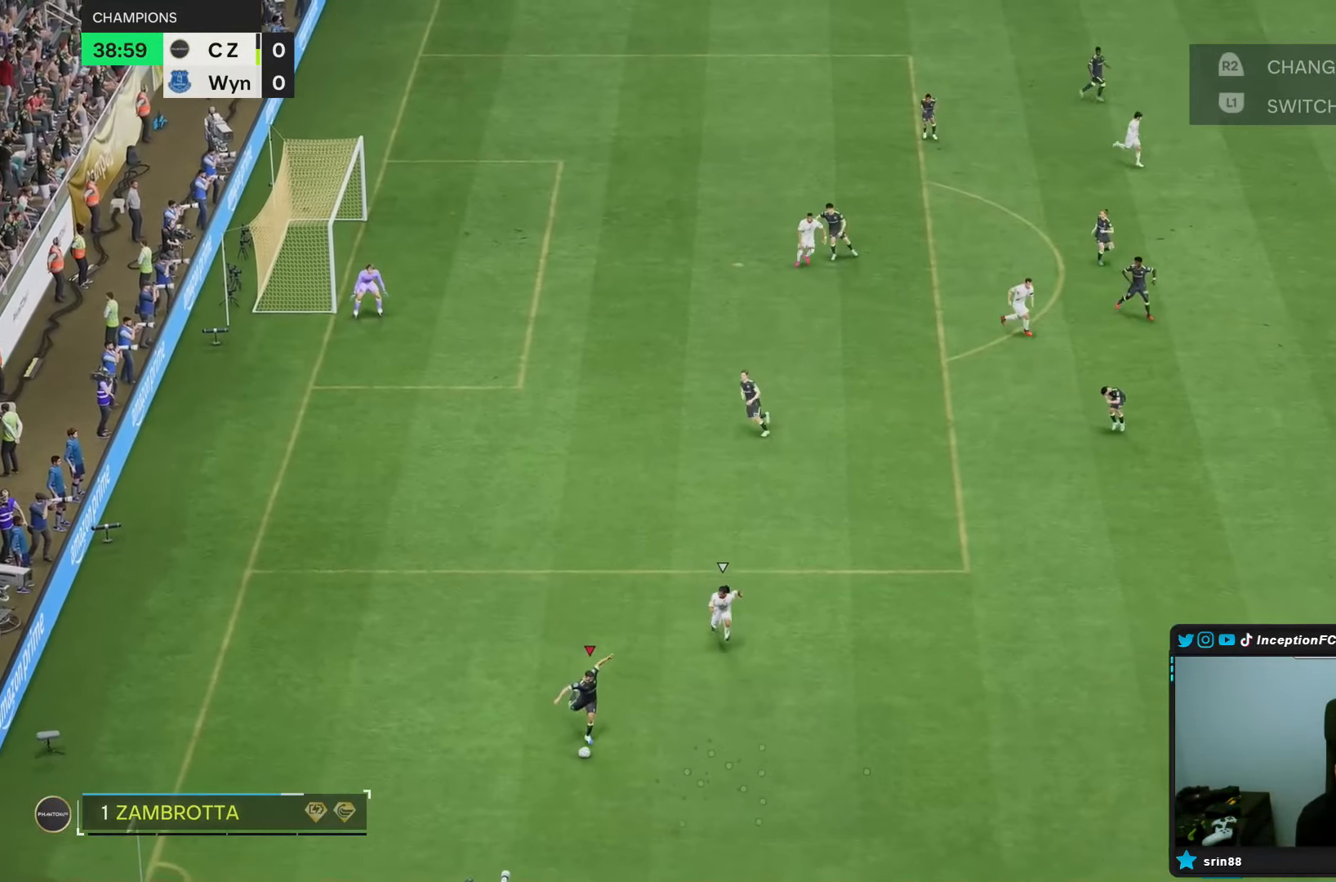
{"dt_ms": 500, "buttons": [], "left_stick": "up", "right_stick": "center", "events": [[333, "left_stick", "up"]]}
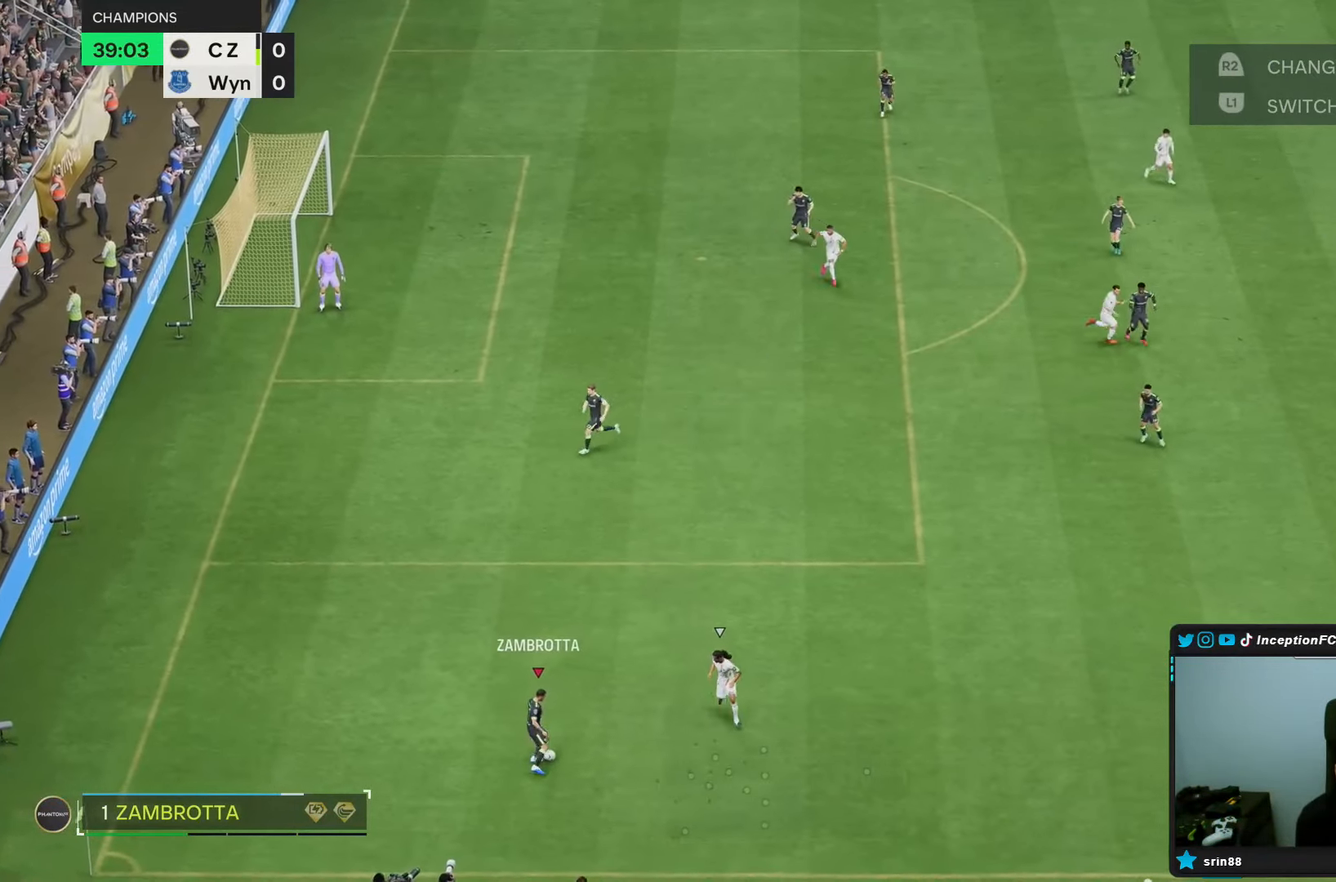
{"dt_ms": 500, "buttons": ["R2"], "left_stick": "down", "right_stick": "center", "events": [[50, "left_stick", "center"], [333, "R2", "down"], [350, "left_stick", "down"]]}
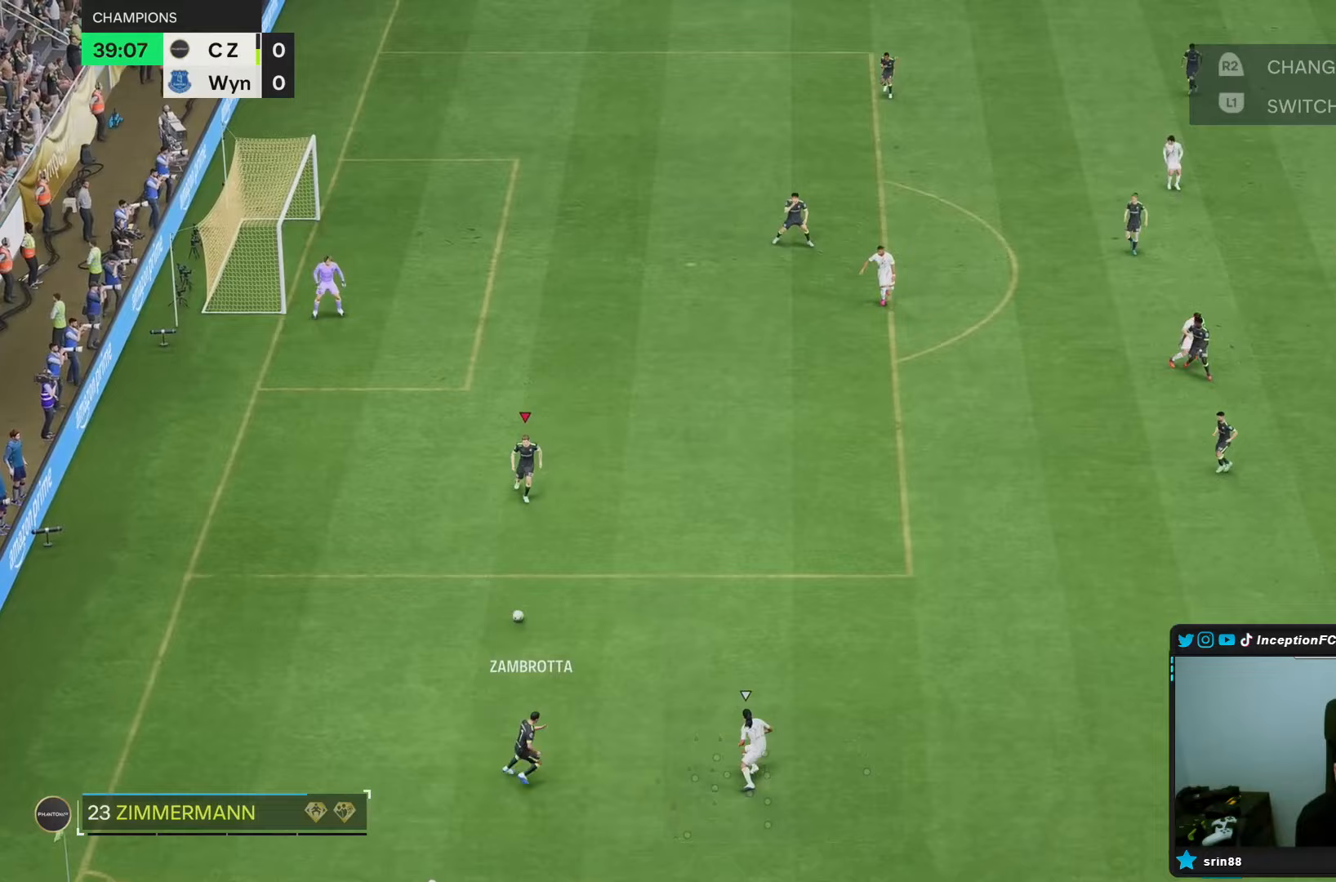
{"dt_ms": 500, "buttons": [], "left_stick": "down-right", "right_stick": "center", "events": [[17, "left_stick", "down-right"], [117, "R2", "up"]]}
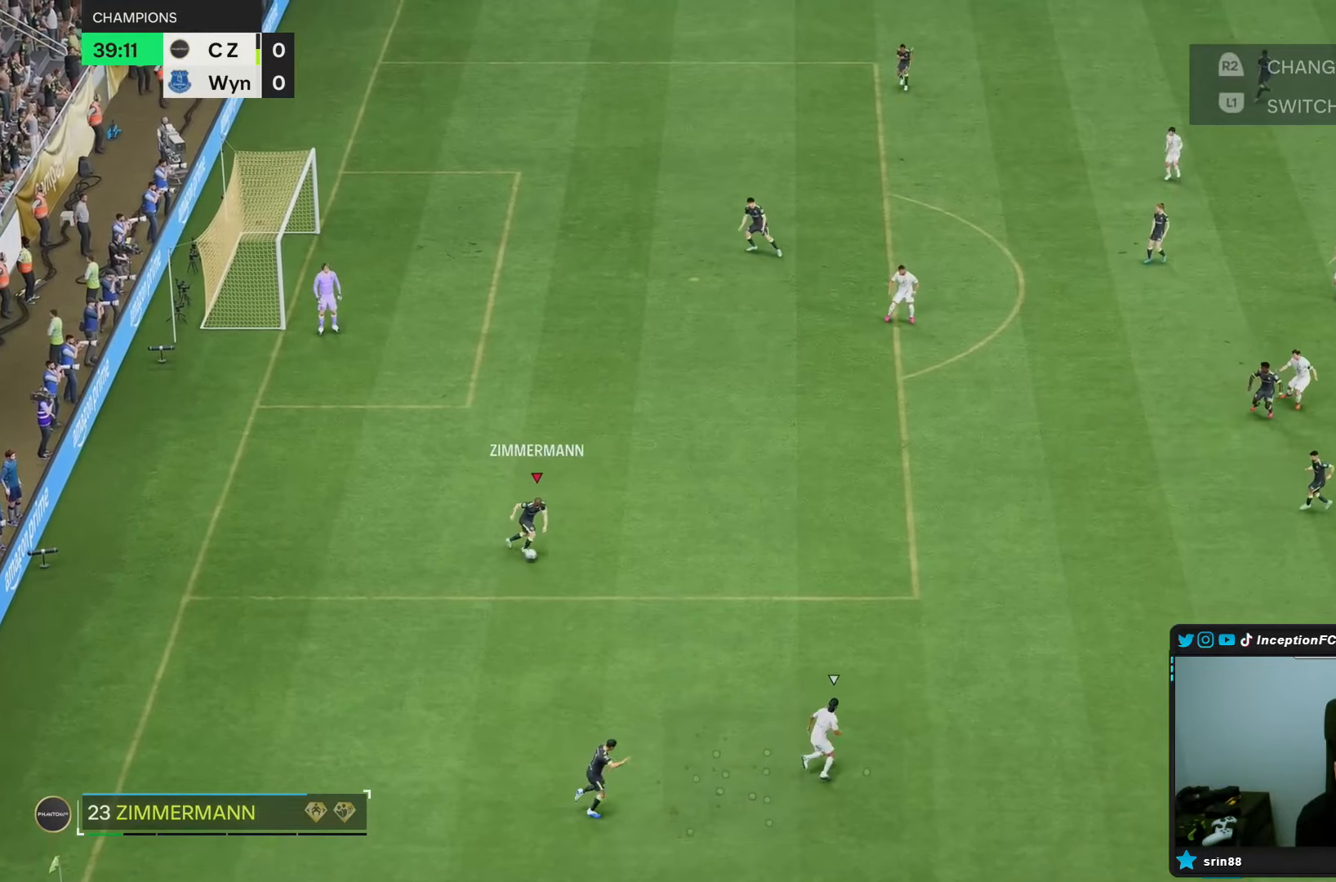
{"dt_ms": 500, "buttons": [], "left_stick": "right", "right_stick": "center", "events": [[83, "left_stick", "right"]]}
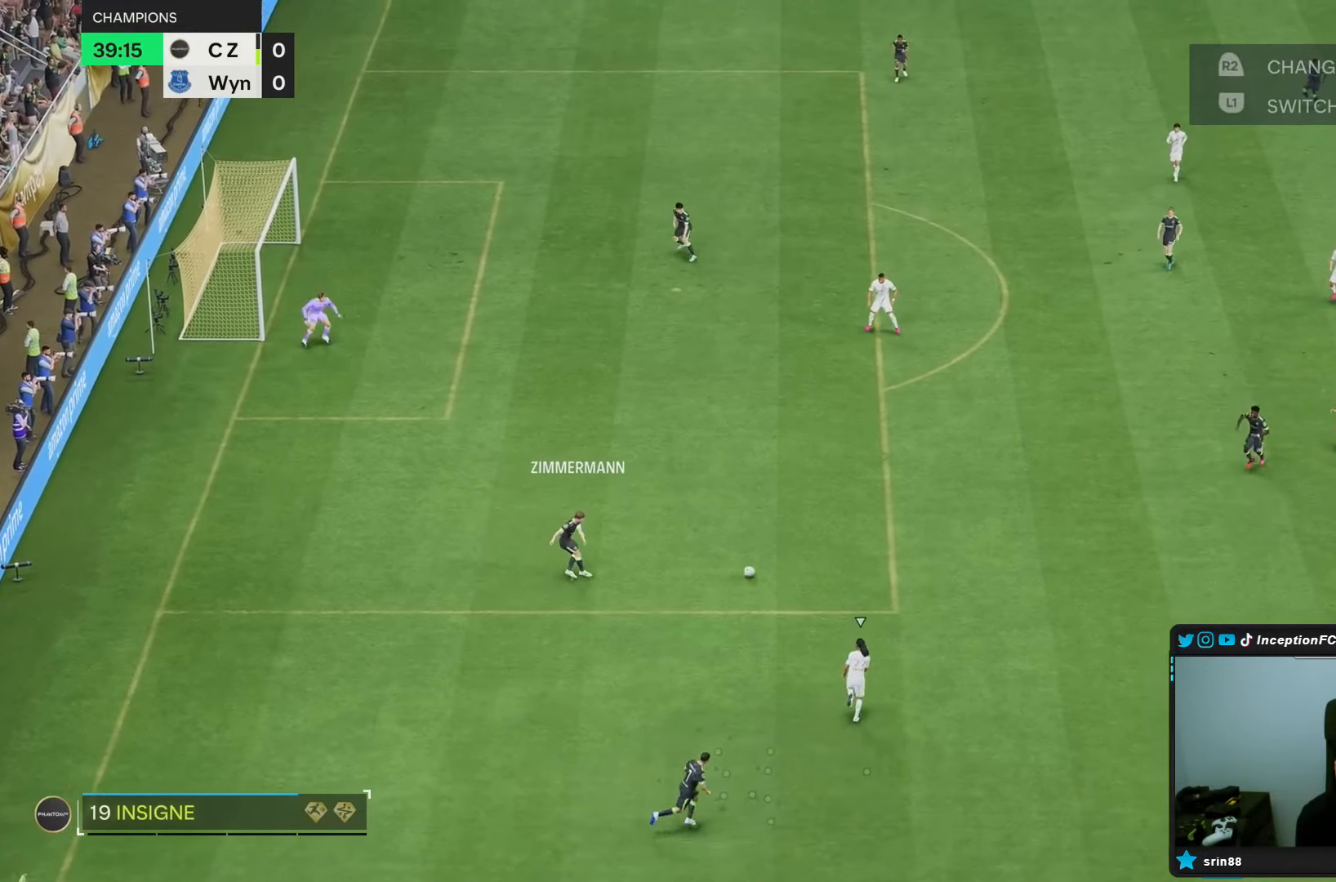
{"dt_ms": 500, "buttons": ["TRIANGLE"], "left_stick": "down-right", "right_stick": "center", "events": [[67, "left_stick", "center"], [183, "R2", "down"], [283, "left_stick", "down-right"], [317, "R2", "up"], [433, "TRIANGLE", "down"]]}